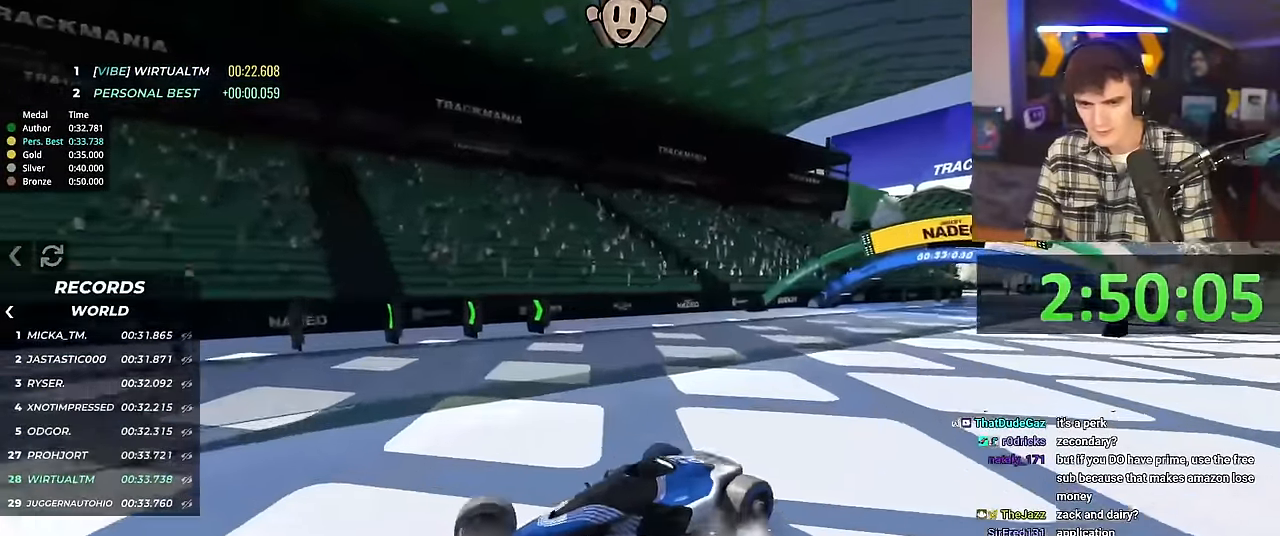
Gameplay with keyboard; each line is a JSON object with the keys held at the frame after it. "events" lists presses ("down") and releases ("up") of "brake", "down", "left", "right" and "up" between this image and that frame as [ms after this image, input, new state], when the widget could be followed in between. No other keys are recorded. Mouse input is not recorded. Key names are as the overlay labels them; some are game actions (e.g. jump) rather than physical keys.
{"keys": ["brake", "left", "up"], "events": []}
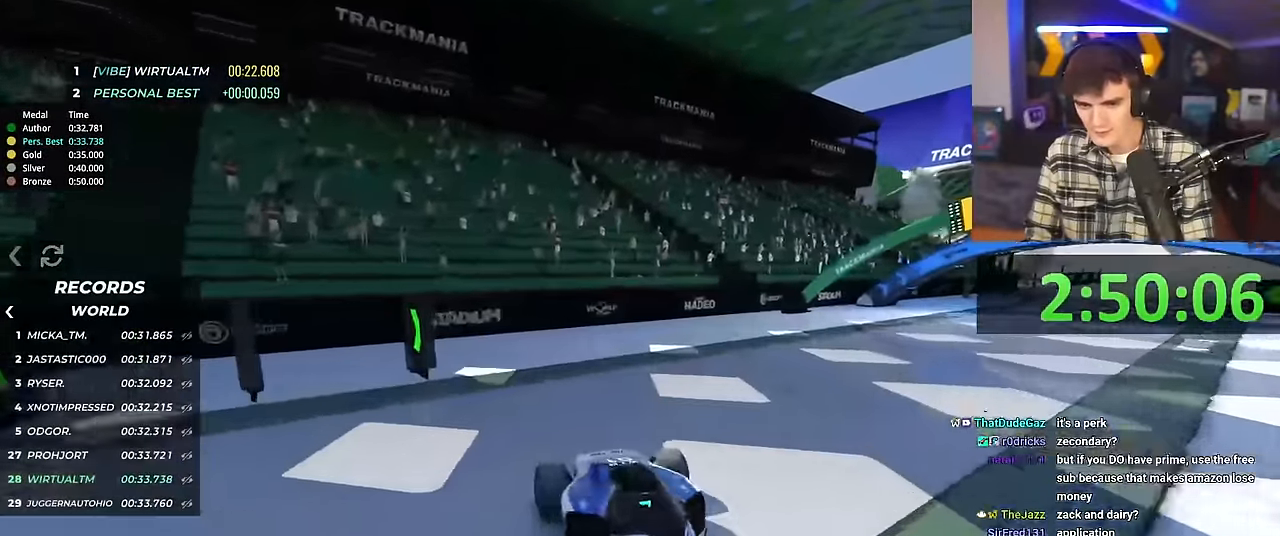
{"keys": ["up"], "events": [[350, "brake", "up"], [400, "left", "up"]]}
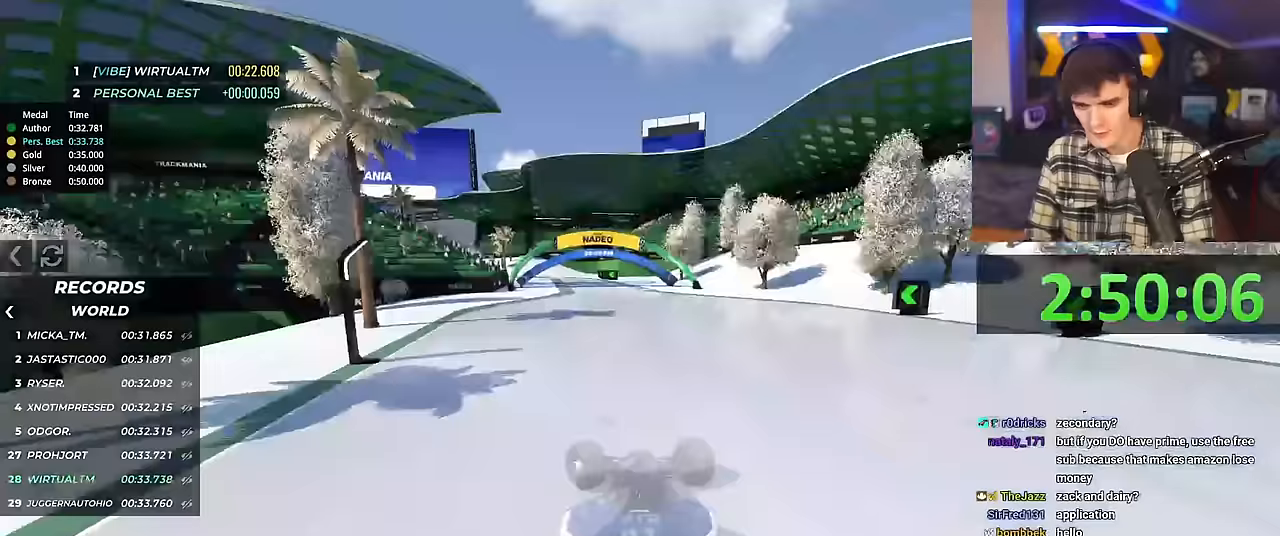
{"keys": ["right", "up"], "events": [[184, "right", "down"]]}
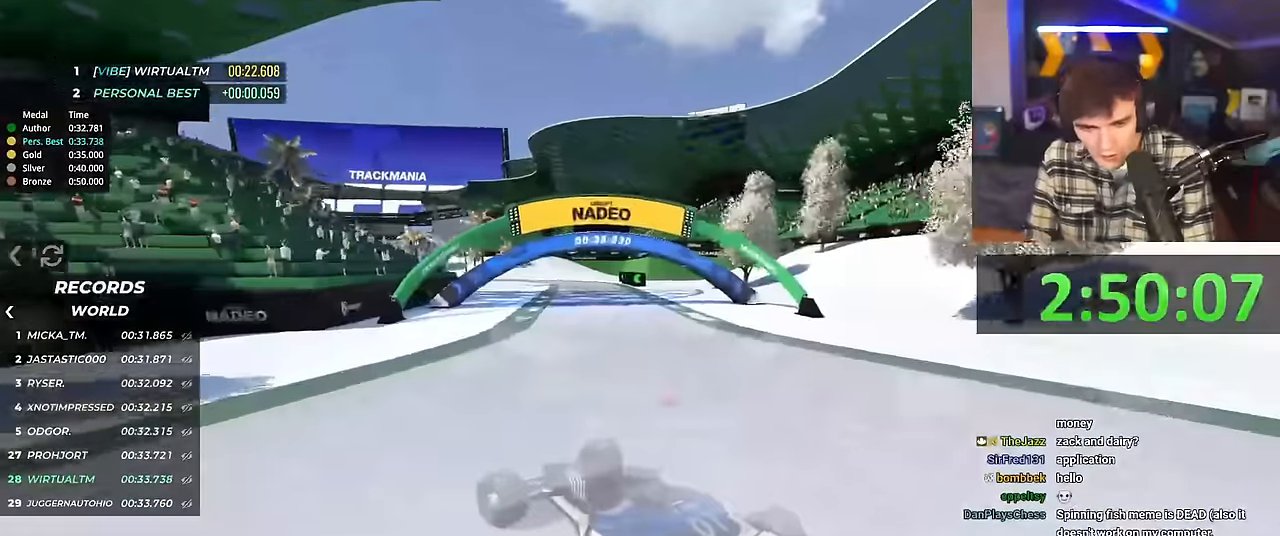
{"keys": ["right", "up"], "events": [[250, "up", "up"], [434, "up", "down"]]}
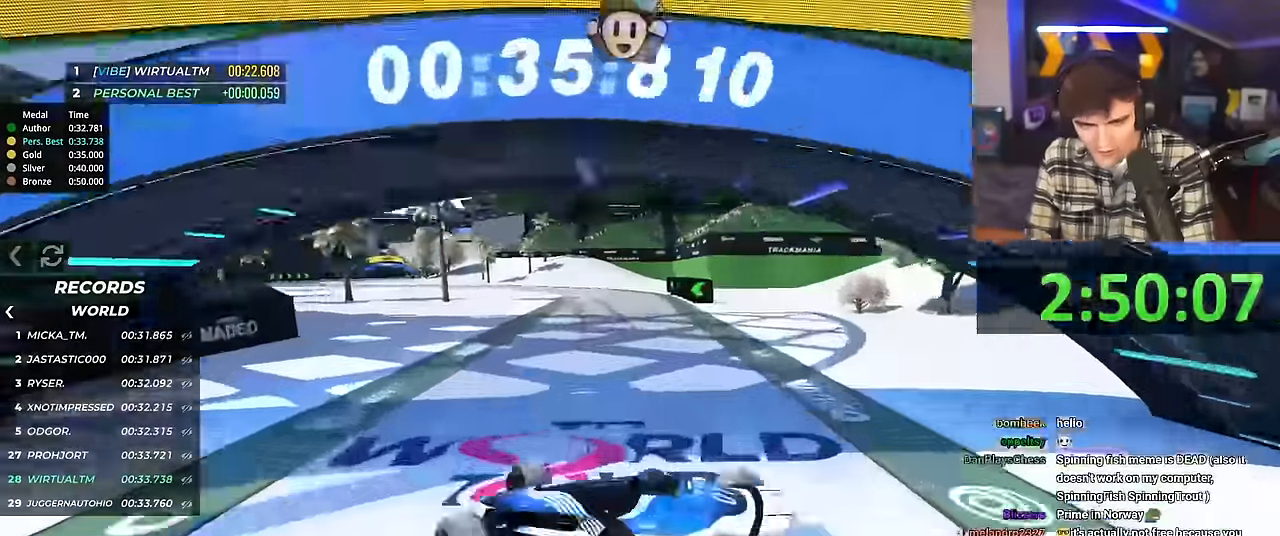
{"keys": ["right", "up"], "events": [[183, "up", "up"], [283, "up", "down"]]}
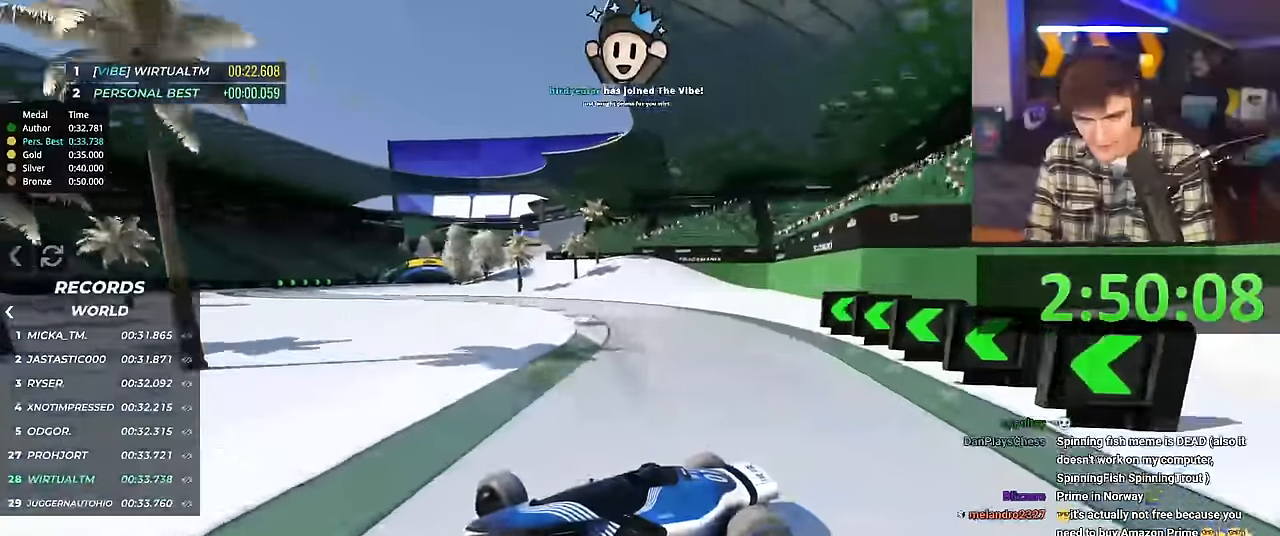
{"keys": ["right", "up"], "events": []}
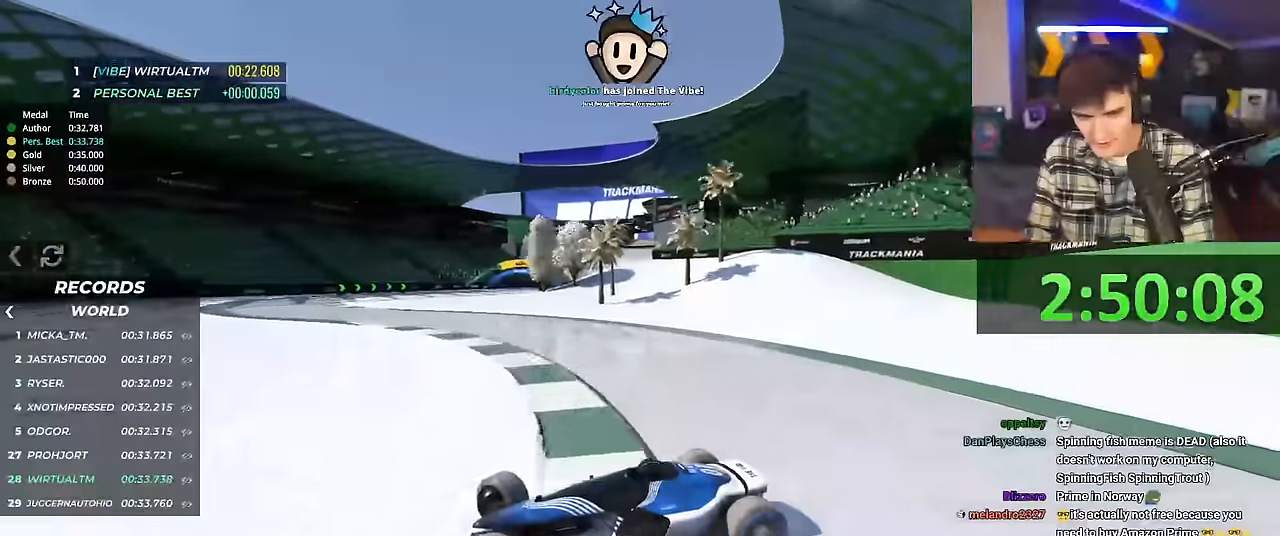
{"keys": ["right", "up"], "events": []}
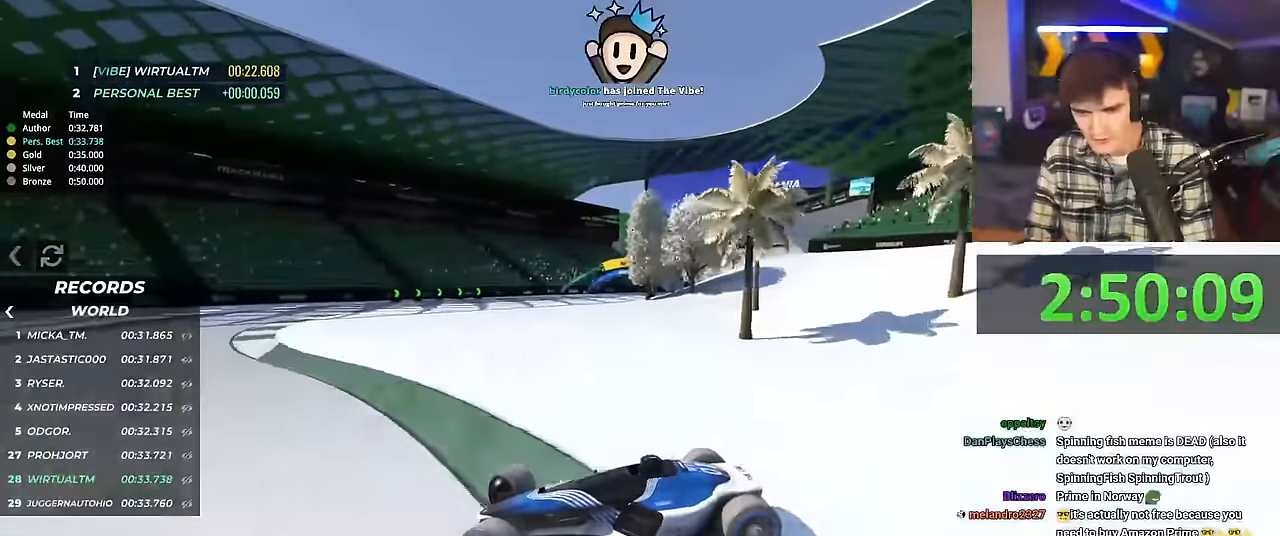
{"keys": ["right", "up"], "events": [[267, "up", "up"], [367, "up", "down"]]}
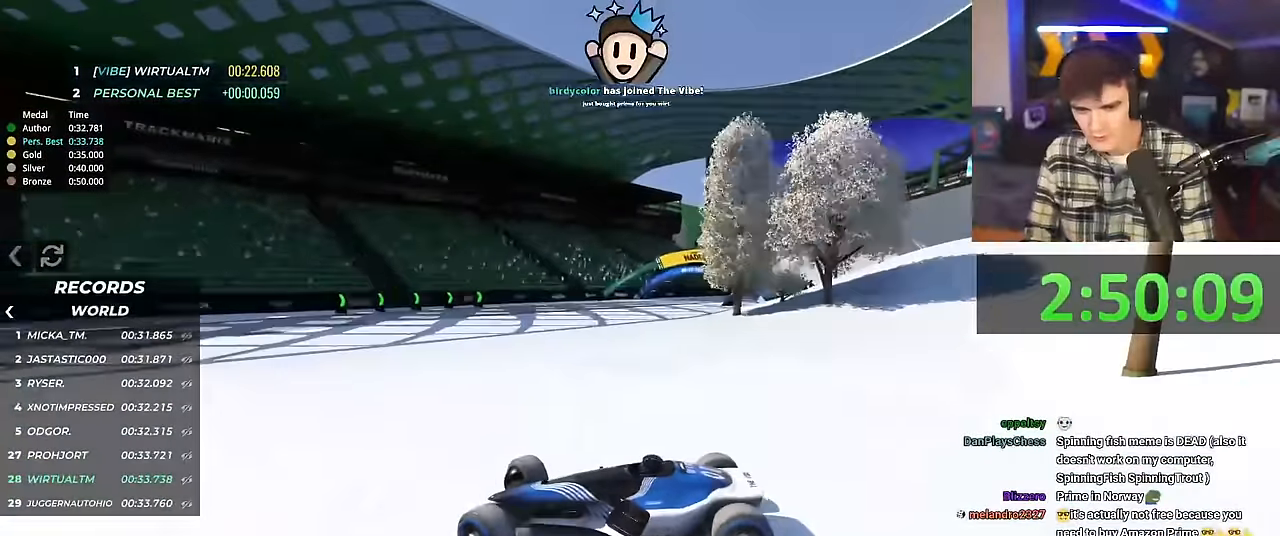
{"keys": ["brake", "right"], "events": [[200, "up", "up"], [384, "brake", "down"]]}
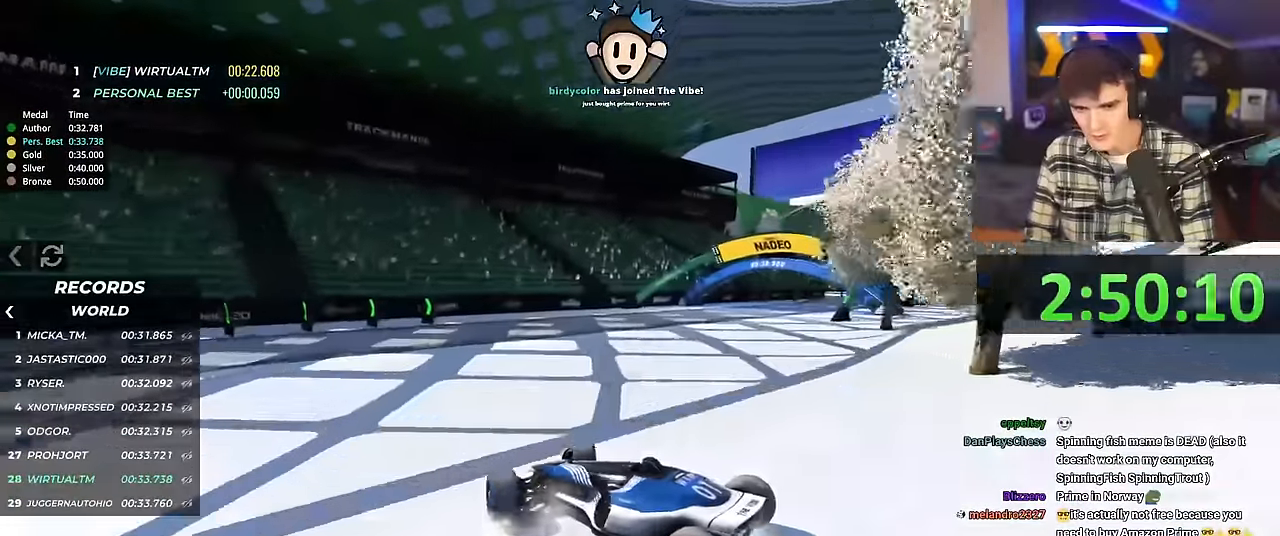
{"keys": ["brake", "right", "up"], "events": [[67, "up", "down"]]}
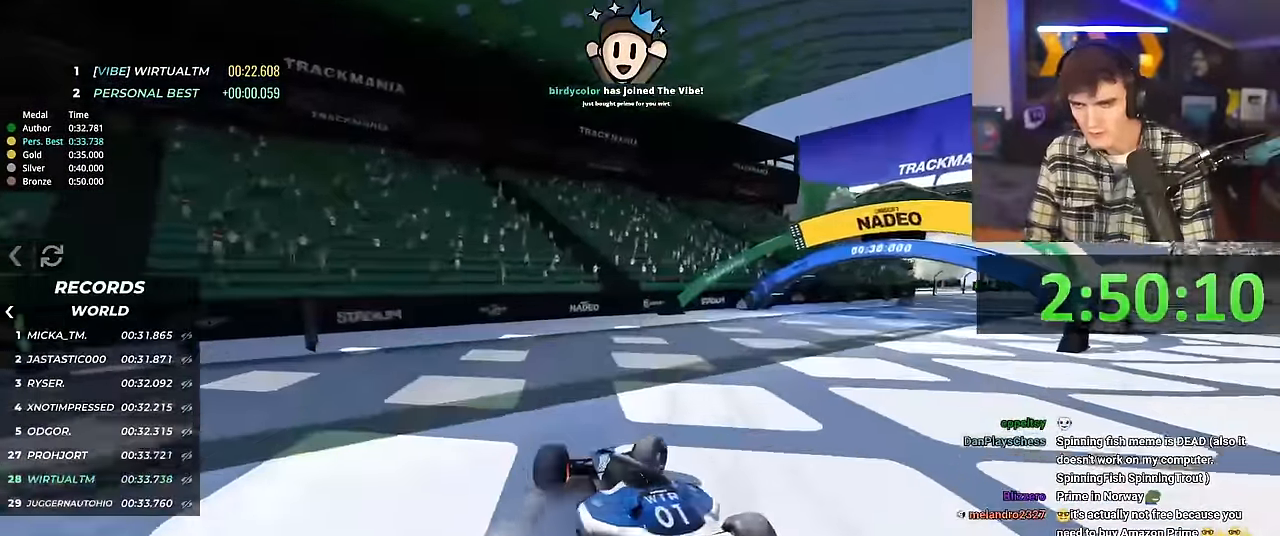
{"keys": ["right", "up"], "events": [[33, "brake", "up"]]}
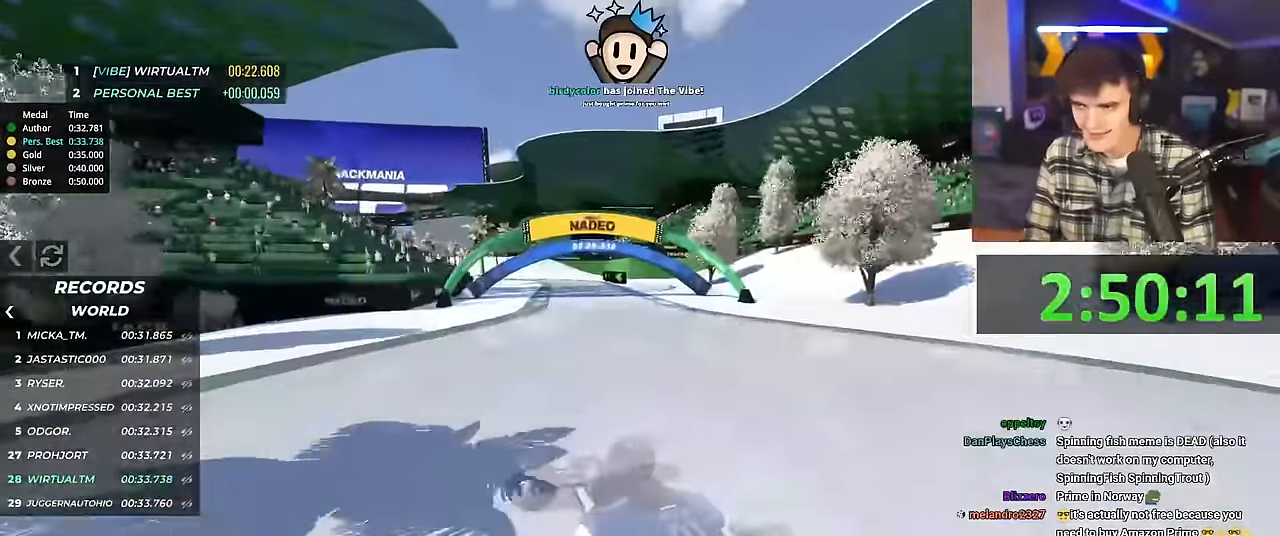
{"keys": ["right"], "events": [[385, "up", "up"]]}
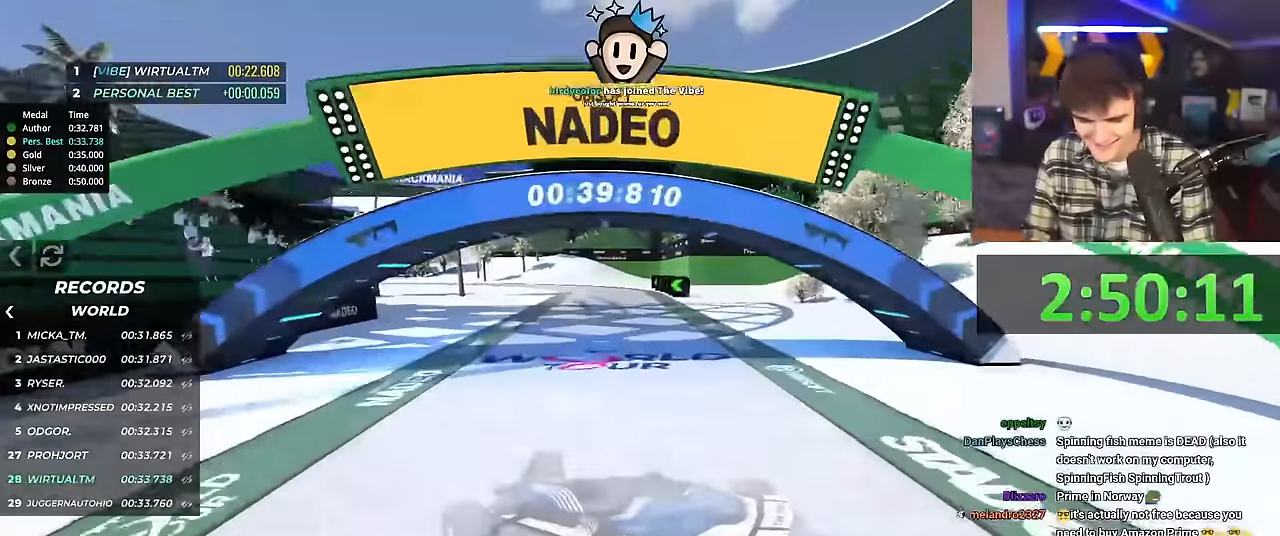
{"keys": ["right", "up"], "events": [[34, "up", "down"], [117, "up", "up"], [251, "up", "down"], [351, "up", "up"], [401, "up", "down"]]}
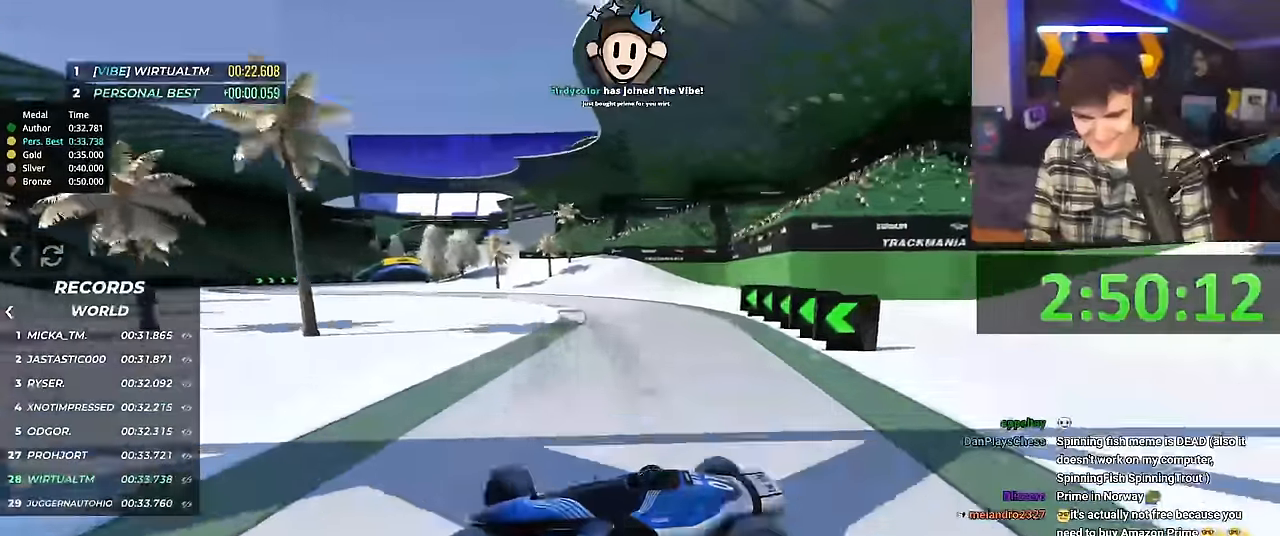
{"keys": ["right"], "events": [[117, "brake", "down"], [167, "brake", "up"], [450, "up", "up"]]}
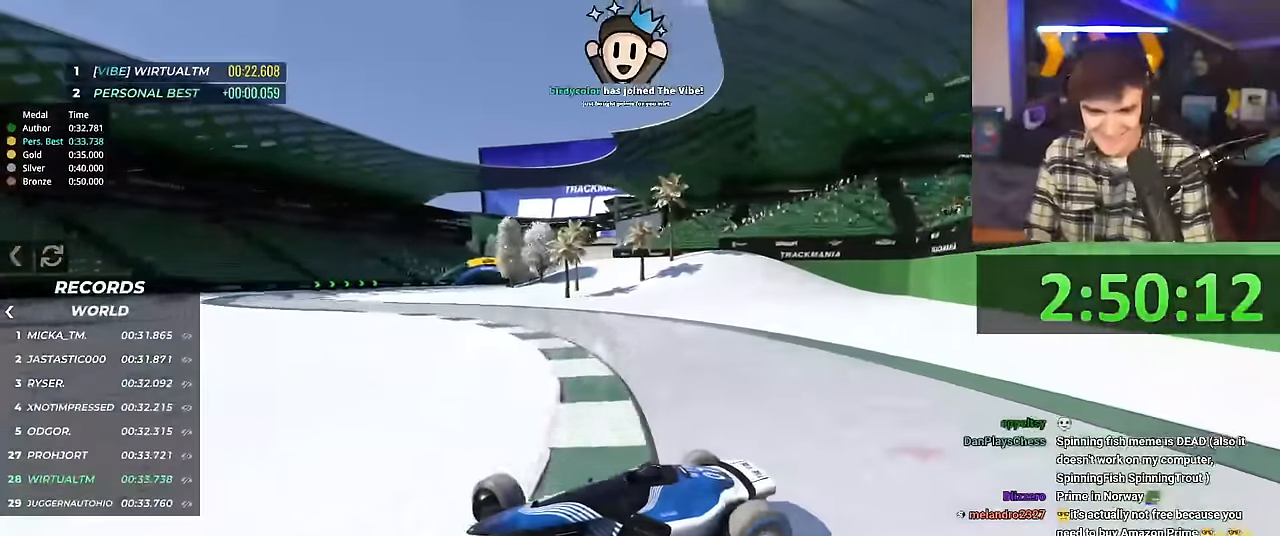
{"keys": ["right", "up"], "events": [[34, "up", "down"]]}
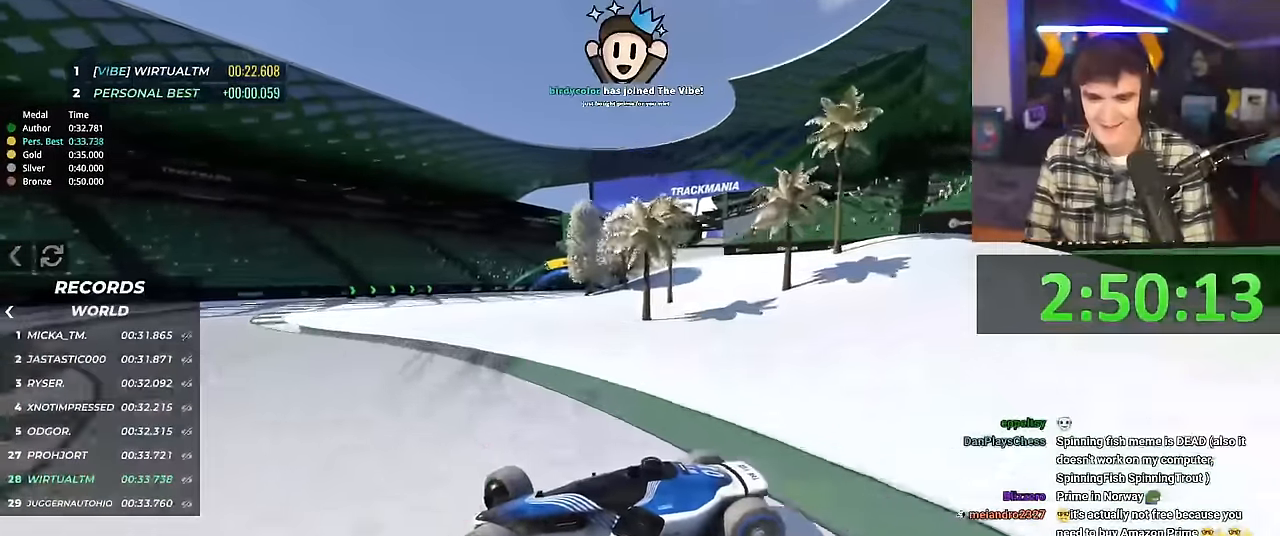
{"keys": ["right", "up"], "events": []}
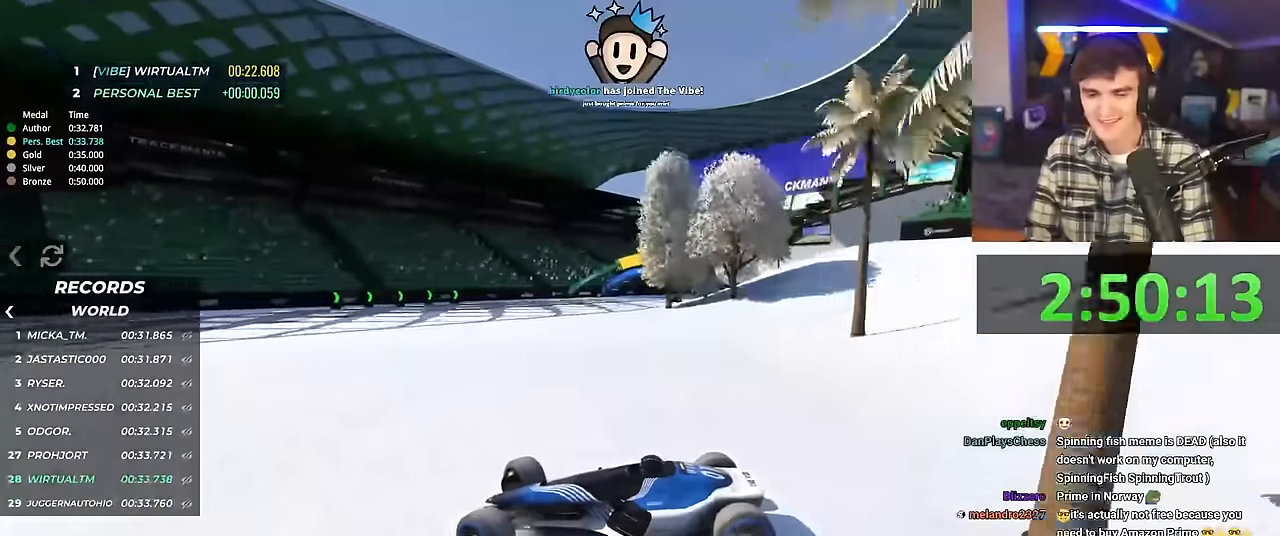
{"keys": ["right", "up"], "events": [[301, "brake", "down"], [484, "brake", "up"]]}
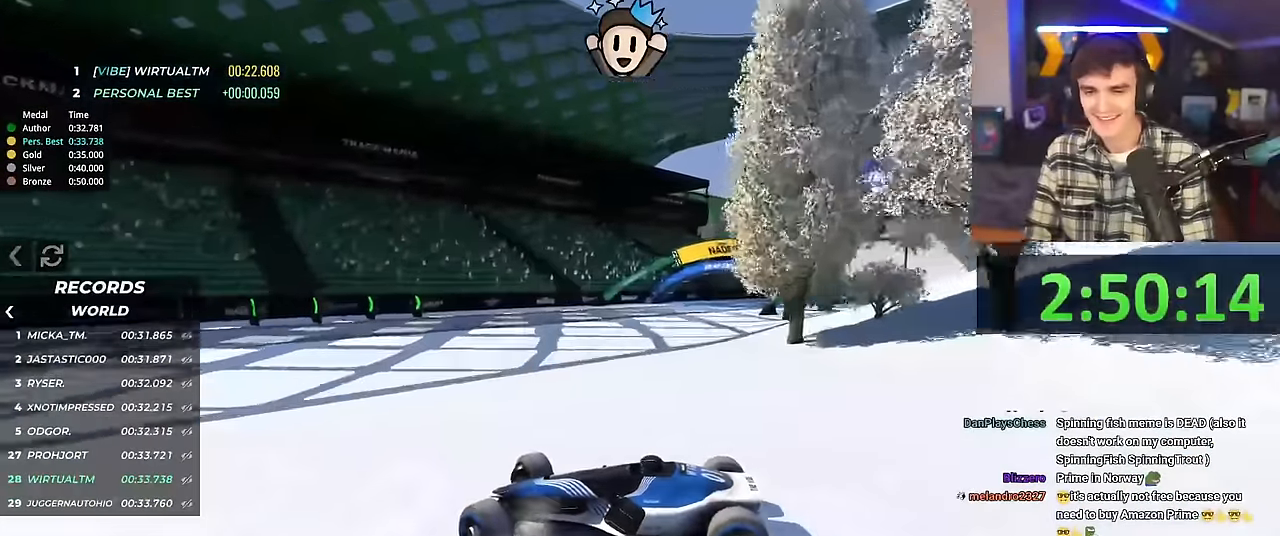
{"keys": ["brake", "left", "up"], "events": [[267, "brake", "down"], [367, "right", "up"], [417, "left", "down"]]}
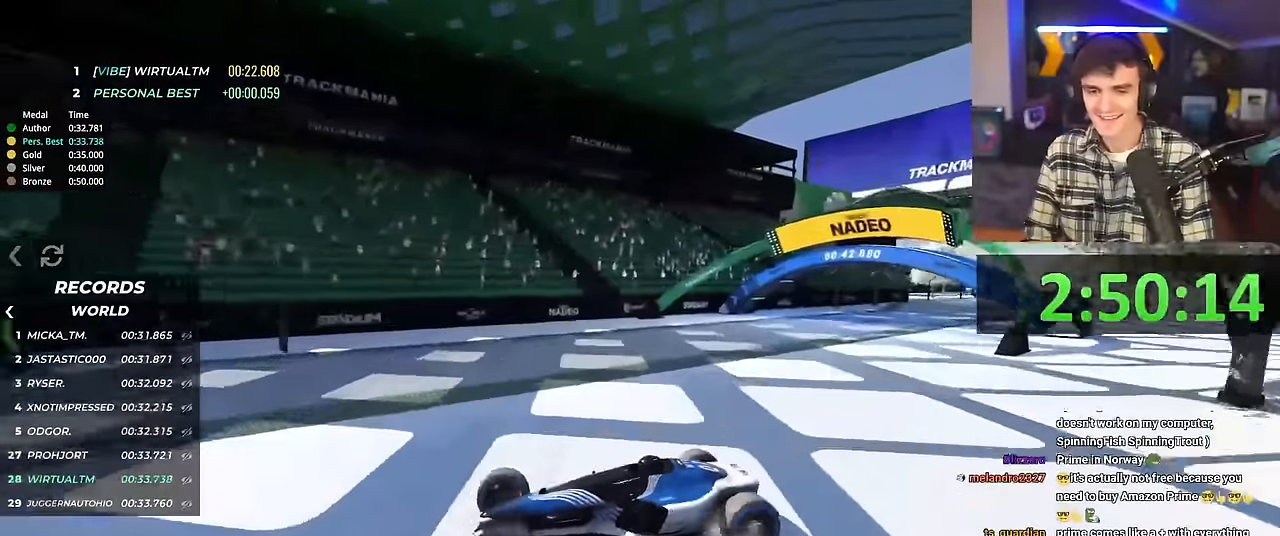
{"keys": ["brake", "left", "up"], "events": []}
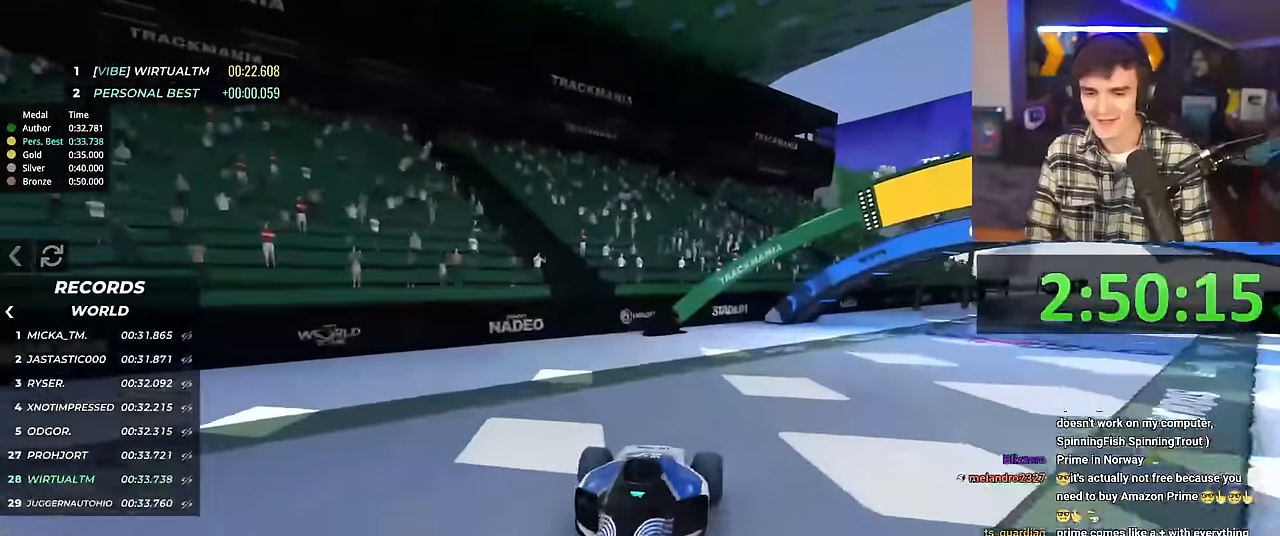
{"keys": ["up"], "events": [[167, "brake", "up"], [400, "left", "up"]]}
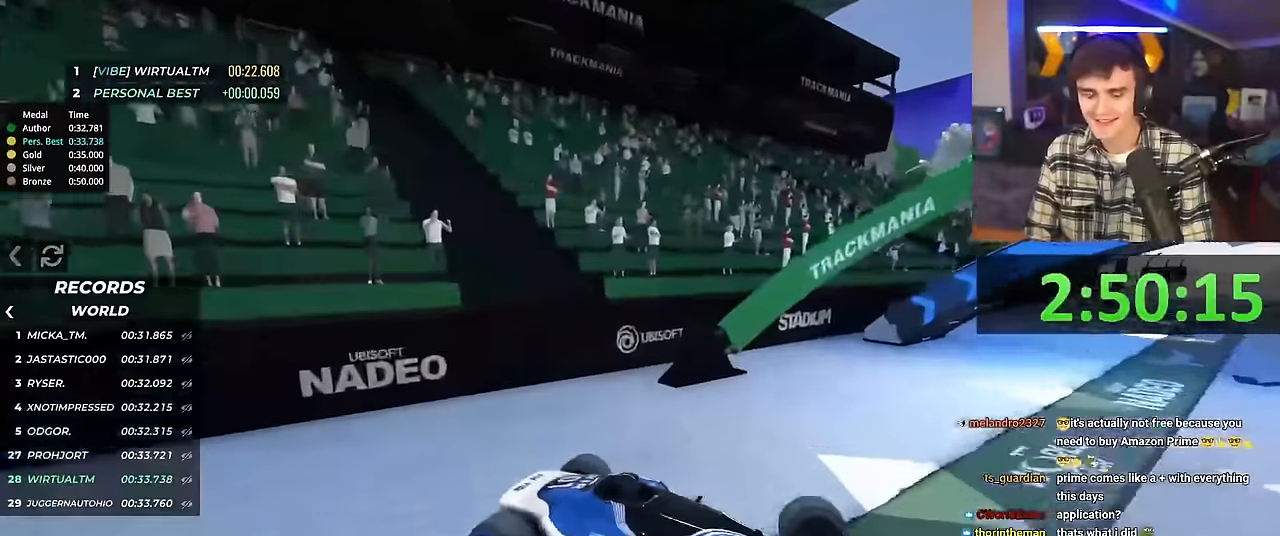
{"keys": ["right", "up"], "events": [[184, "right", "down"]]}
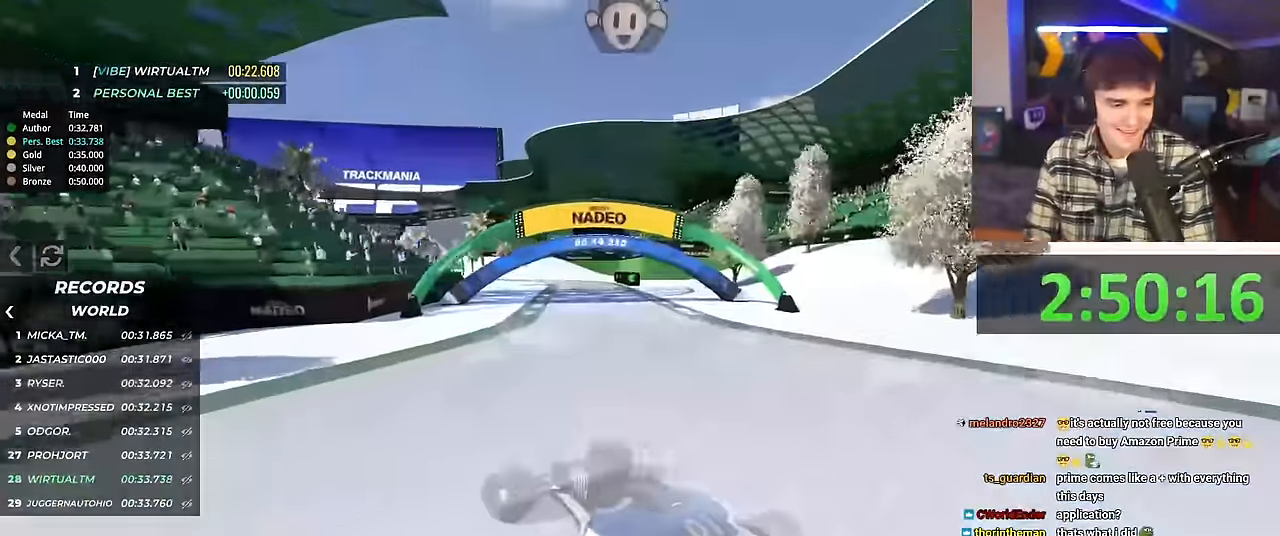
{"keys": ["right", "up"], "events": [[384, "up", "up"], [484, "up", "down"]]}
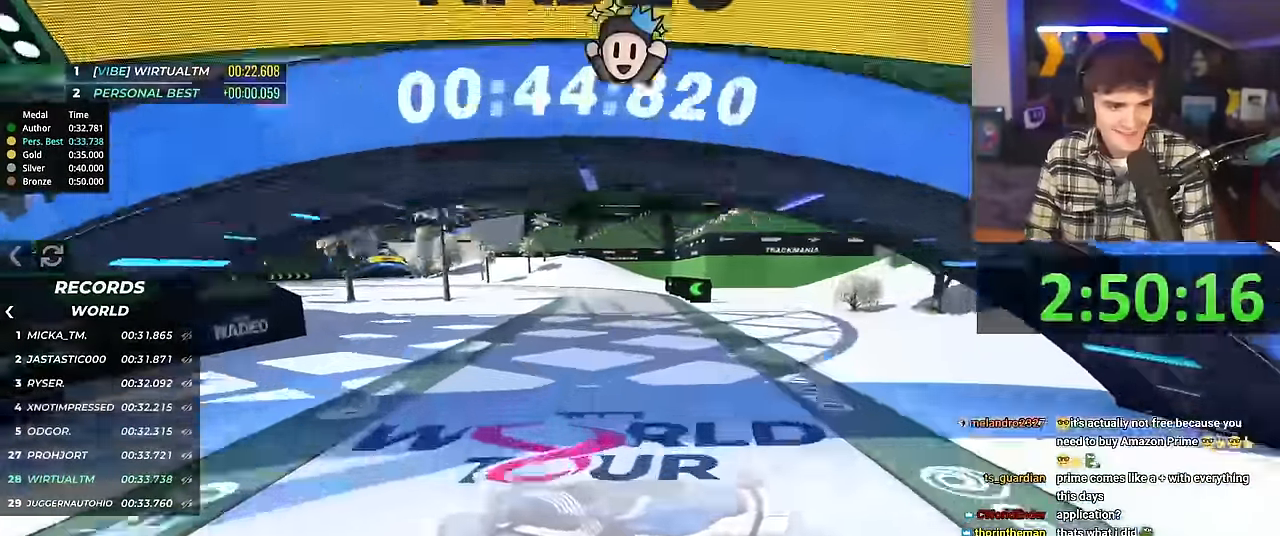
{"keys": ["right"], "events": [[117, "up", "up"], [167, "up", "down"], [351, "up", "up"], [401, "up", "down"], [434, "up", "up"]]}
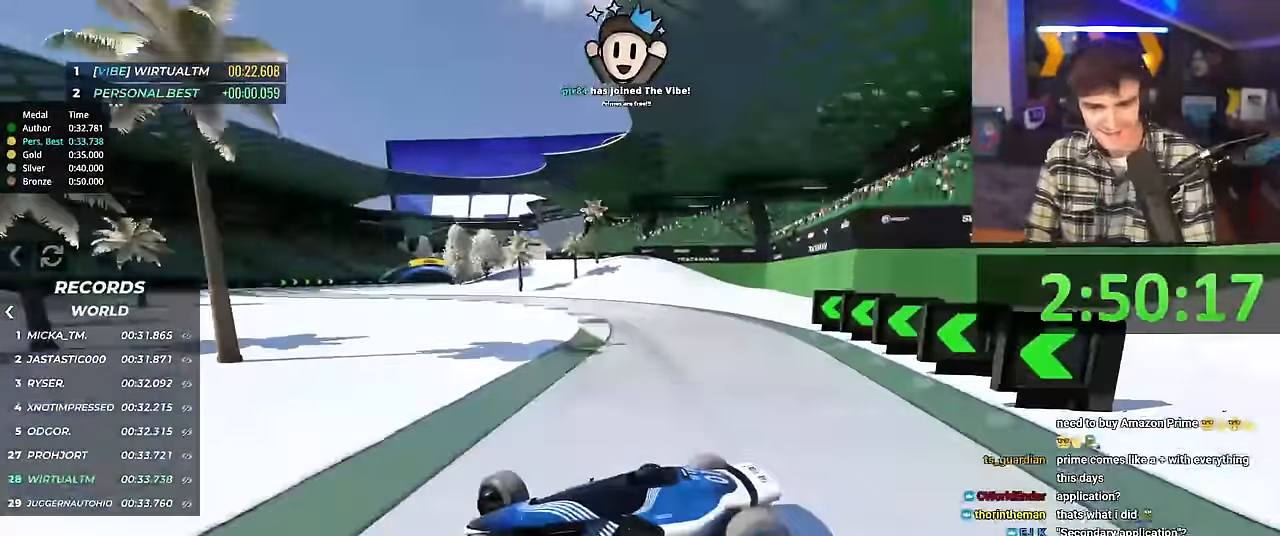
{"keys": ["brake", "right", "up"], "events": [[33, "up", "down"], [450, "brake", "down"]]}
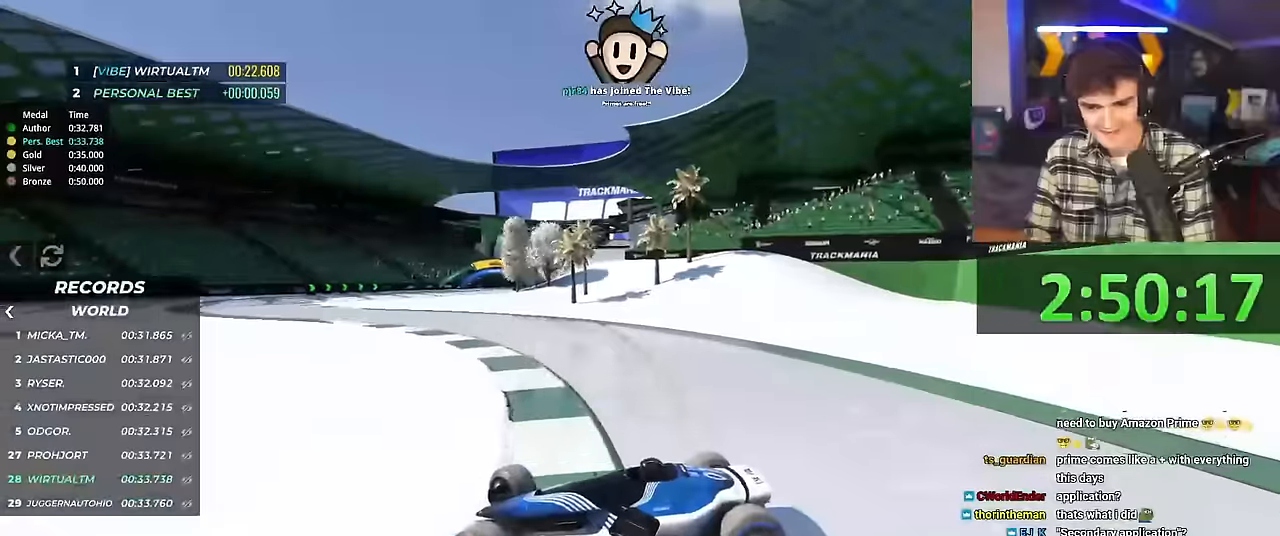
{"keys": ["right", "up"], "events": [[17, "brake", "up"]]}
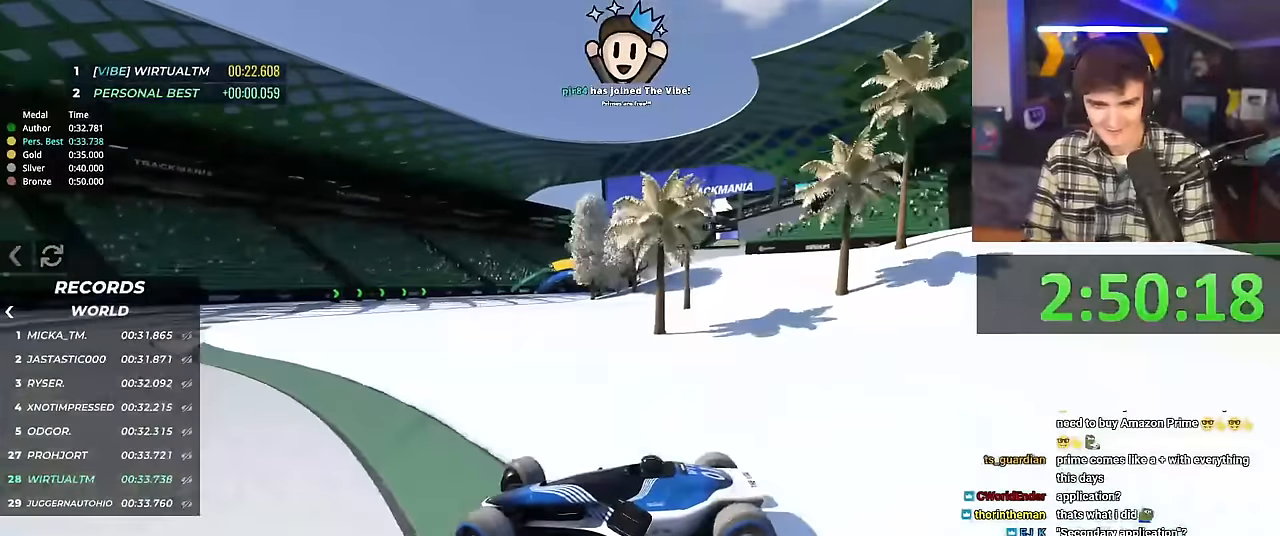
{"keys": ["right", "up"], "events": []}
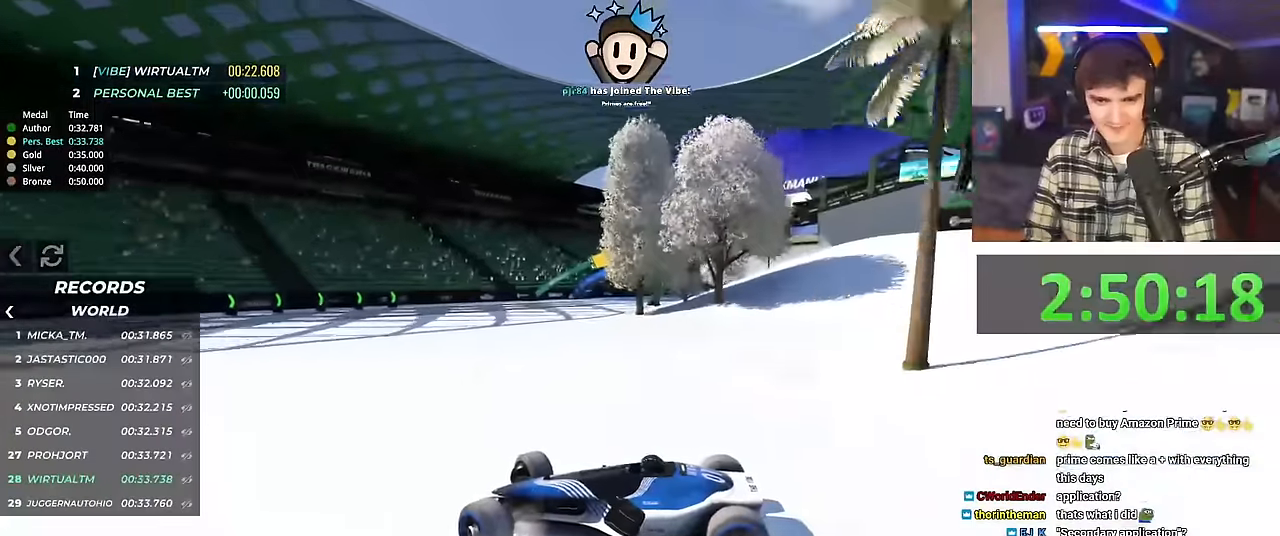
{"keys": ["brake", "right", "up"], "events": [[317, "brake", "down"], [417, "brake", "up"], [501, "brake", "down"]]}
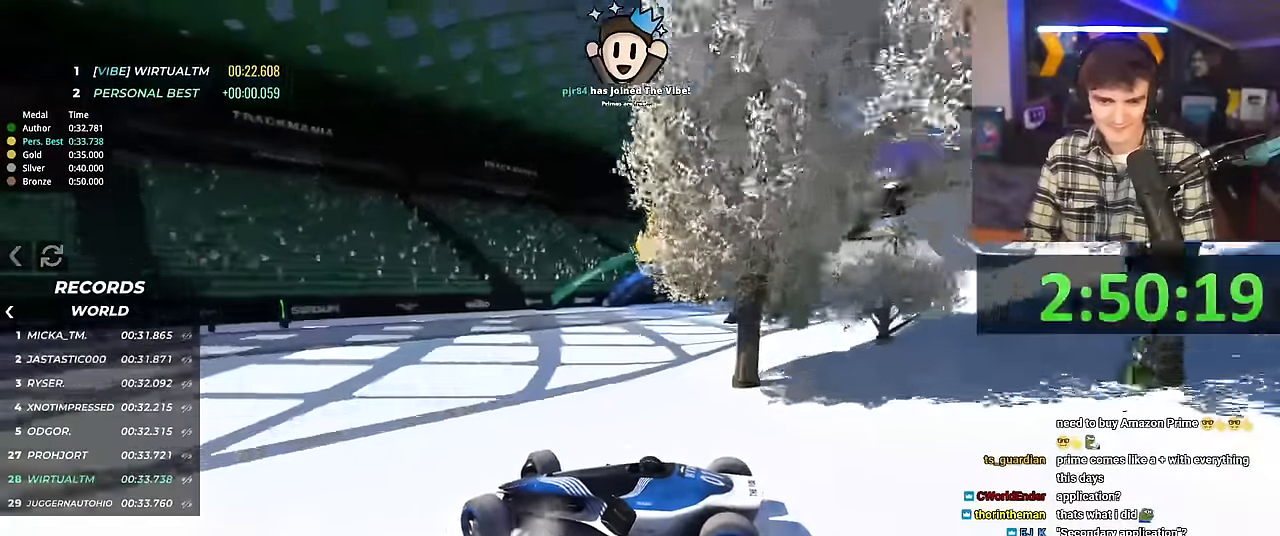
{"keys": ["brake", "left", "up"], "events": [[150, "left", "down"], [150, "right", "up"]]}
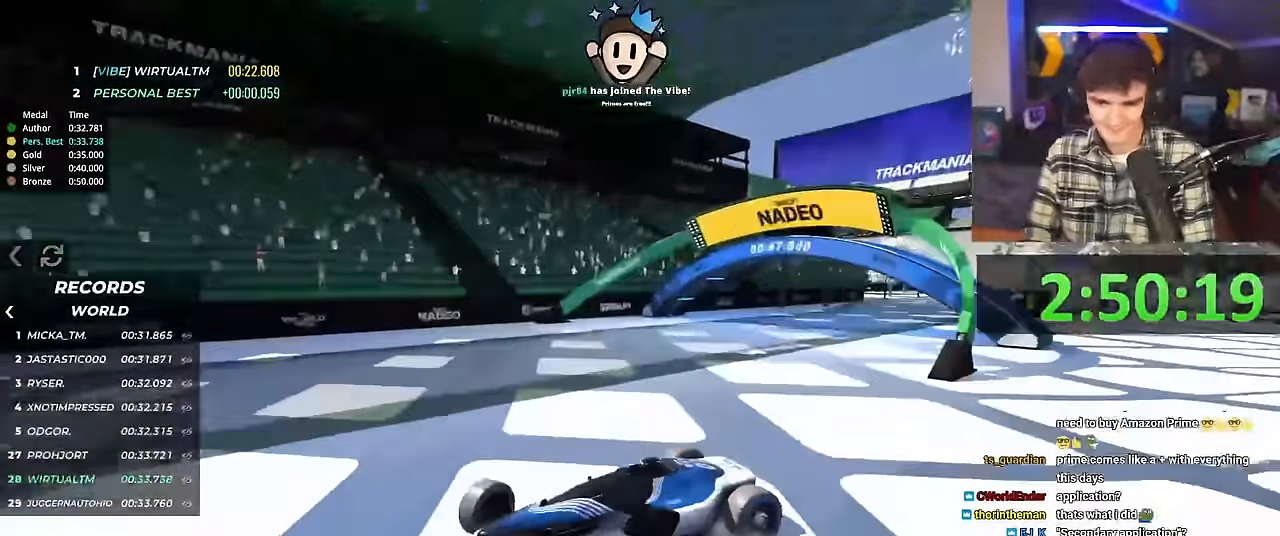
{"keys": ["left", "up"], "events": [[217, "brake", "up"]]}
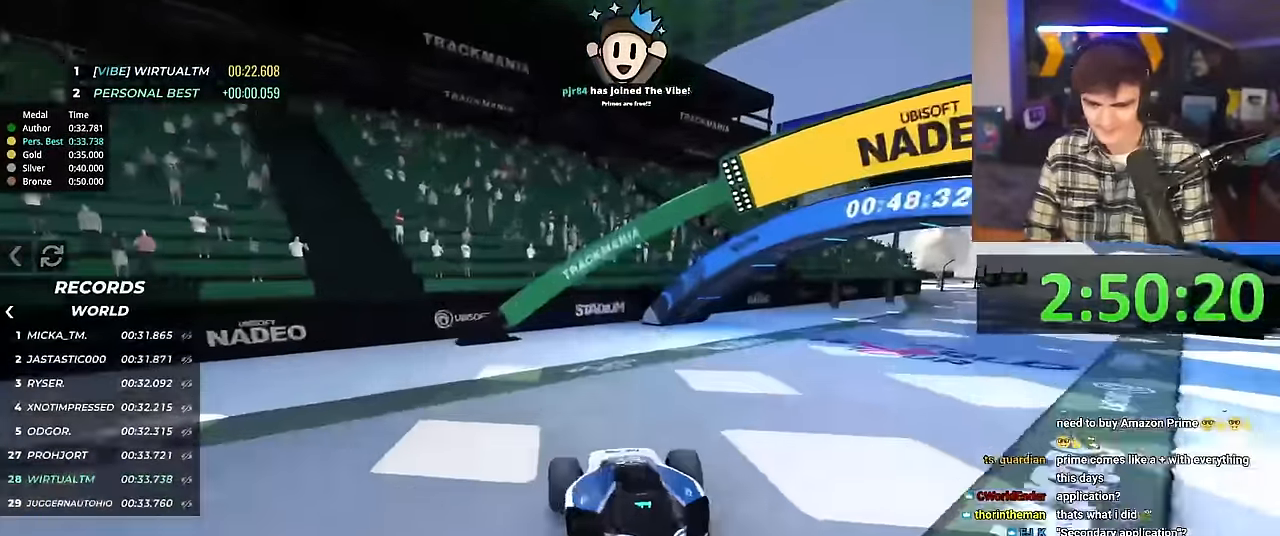
{"keys": ["left", "up"], "events": []}
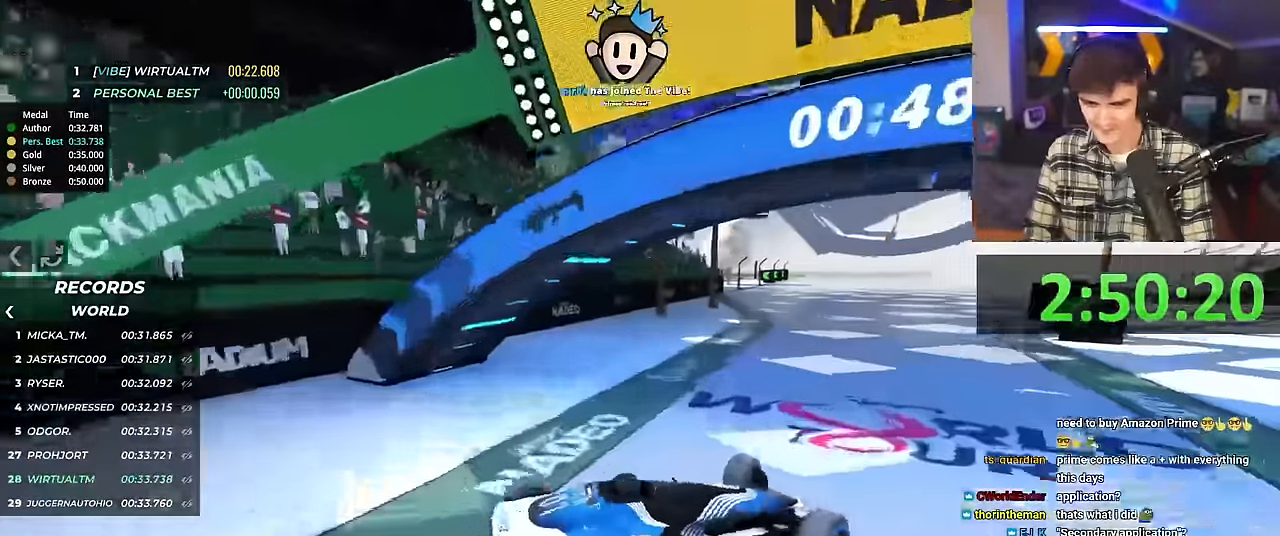
{"keys": ["up"], "events": [[50, "left", "up"], [67, "right", "down"], [301, "right", "up"]]}